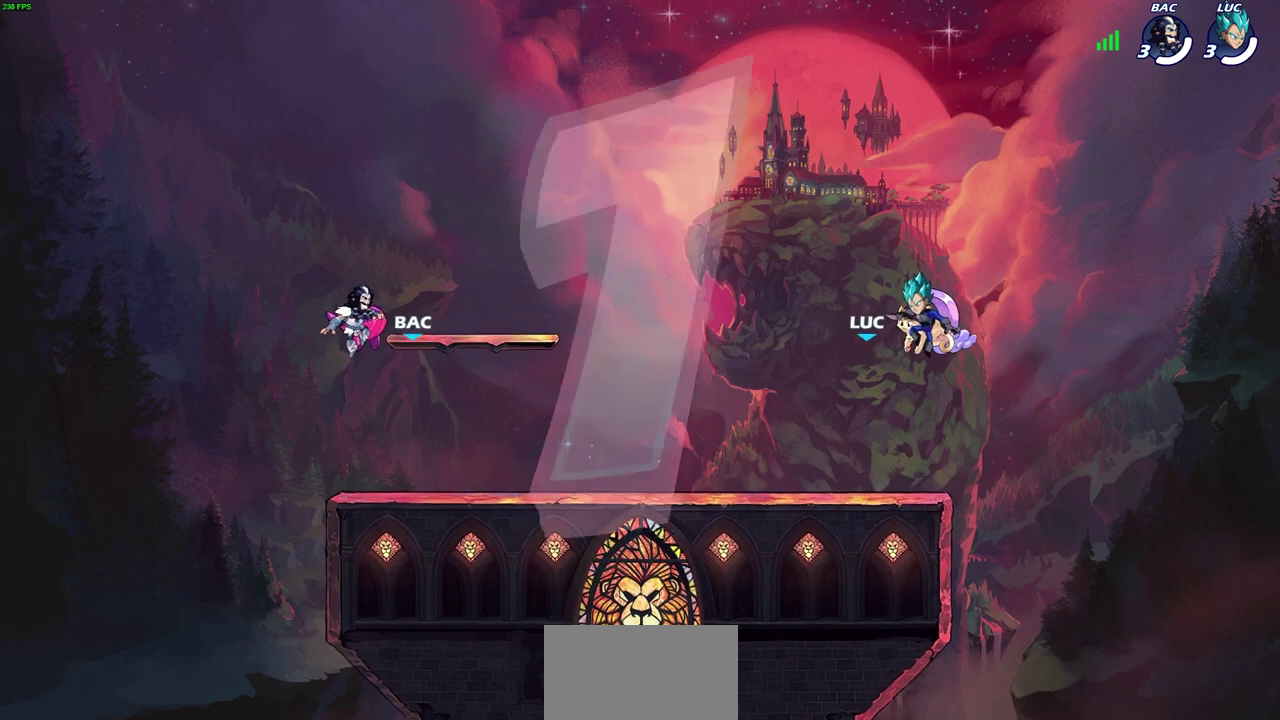
Gameplay with a controller (PlayStation layout); each line is a JSON object with the inputs held at the frame after it (dt_ms = milliseconds from this image to that frame). "events" lists button and stick changes between this image and that frame as [ms after this image, input, new state], when the widget could be followed in between. Not read: L1 R1 R3 right_stick.
{"dt_ms": 600, "buttons": ["SELECT"], "left_stick": "center", "events": [[167, "SELECT", "down"]]}
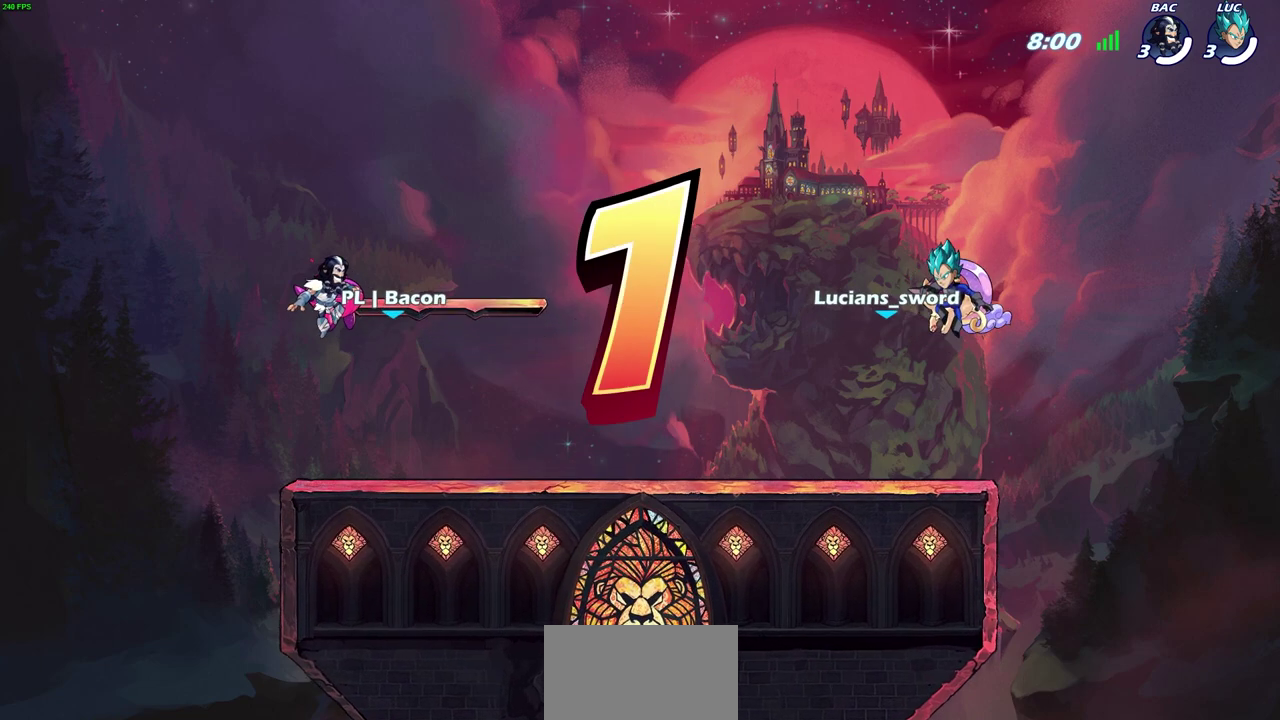
{"dt_ms": 700, "buttons": ["SELECT"], "left_stick": "center", "events": []}
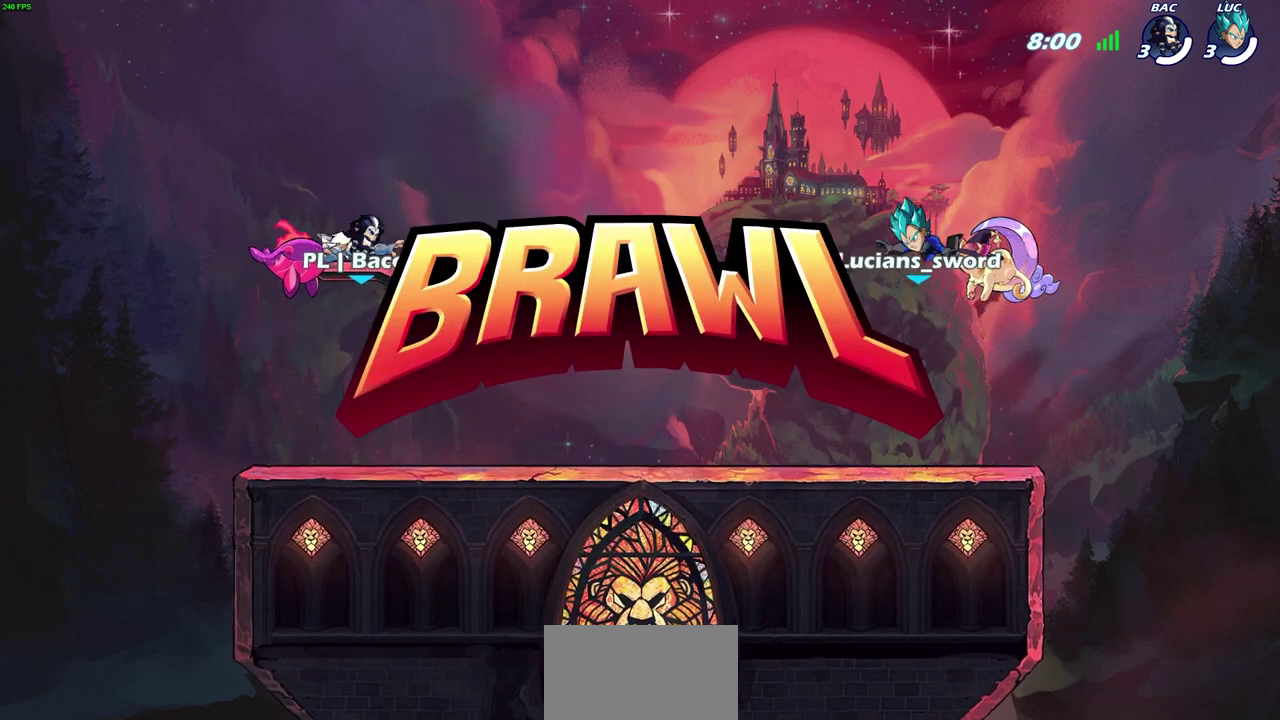
{"dt_ms": 300, "buttons": ["SELECT"], "left_stick": "center", "events": []}
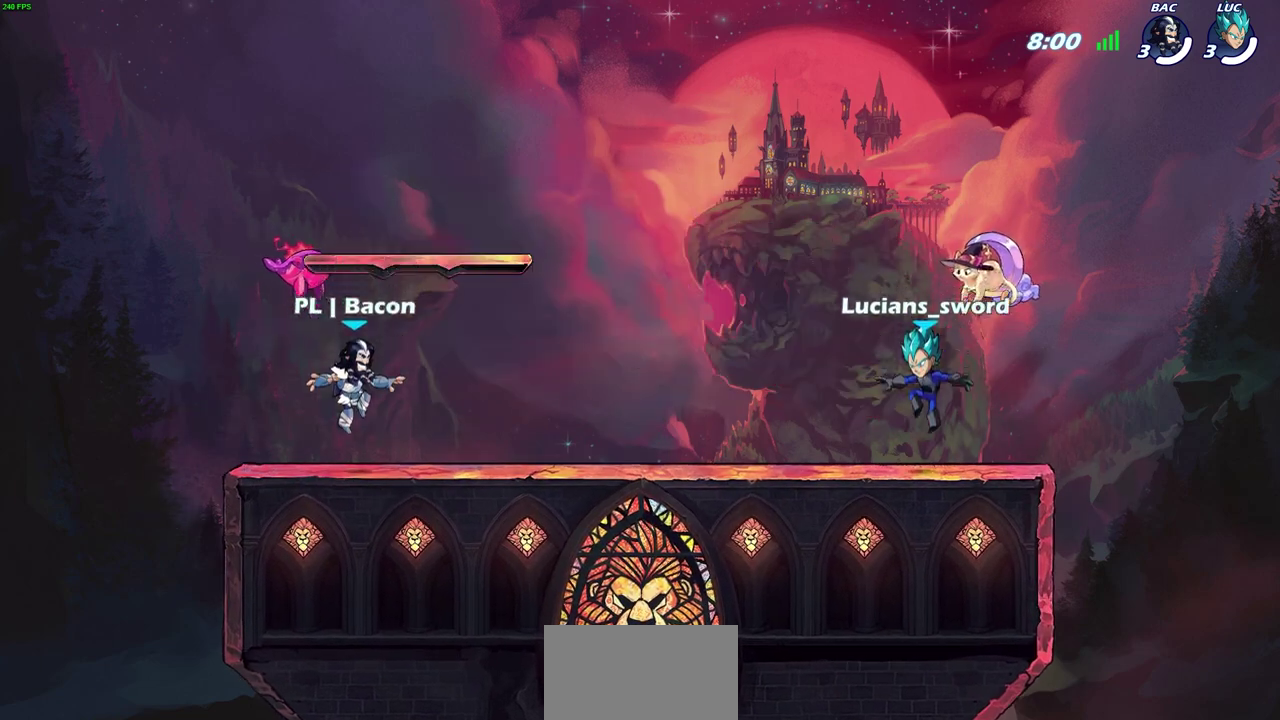
{"dt_ms": 400, "buttons": ["SELECT"], "left_stick": "center", "events": []}
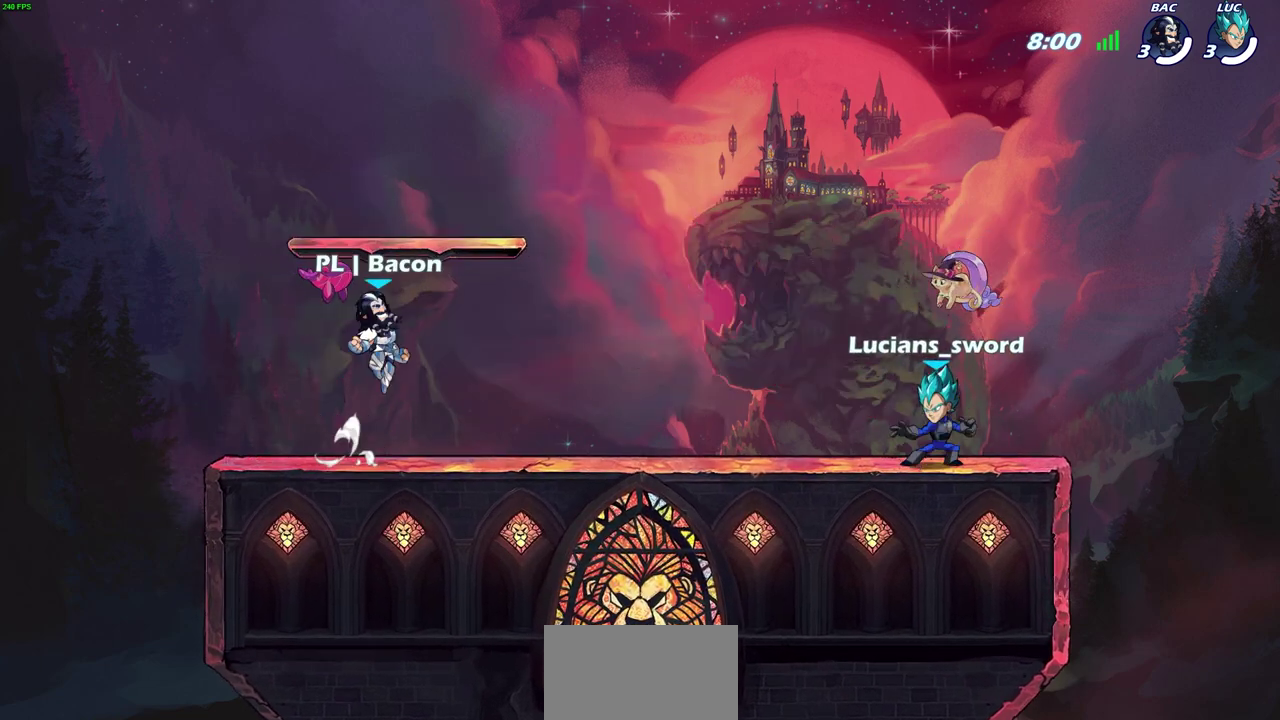
{"dt_ms": 600, "buttons": ["SELECT"], "left_stick": "center", "events": []}
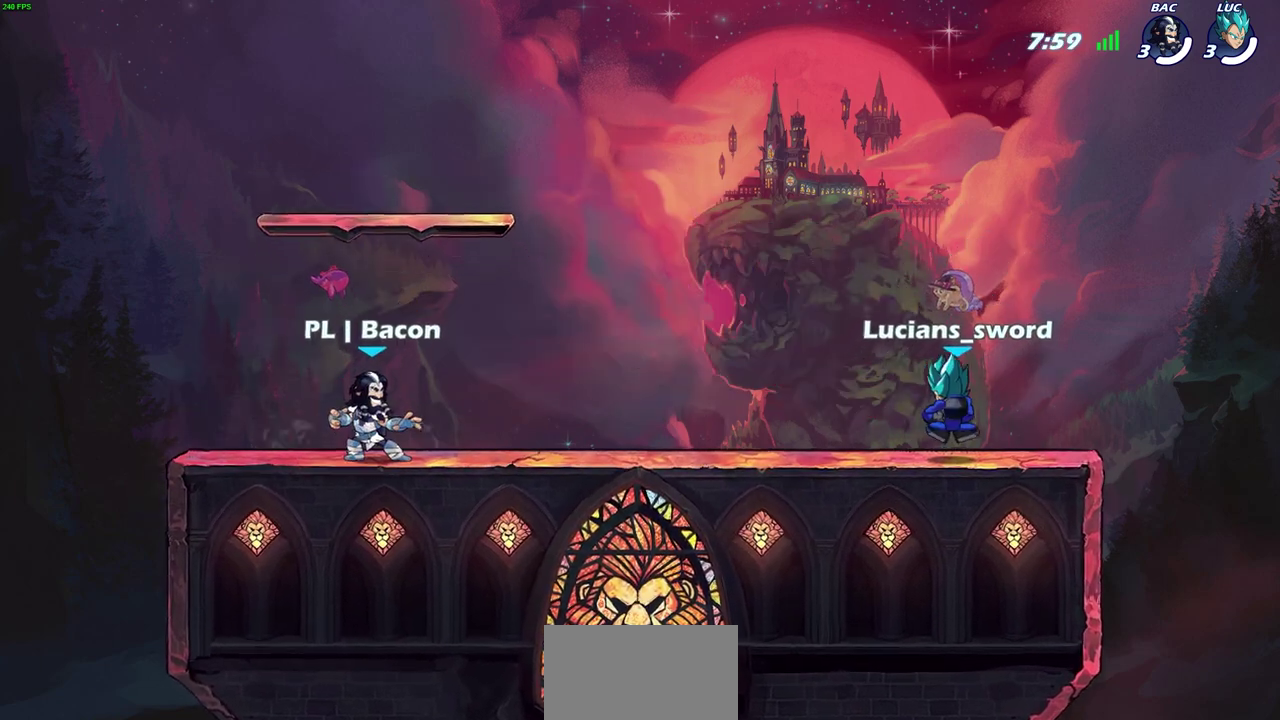
{"dt_ms": 700, "buttons": [], "left_stick": "center", "events": [[300, "SELECT", "up"]]}
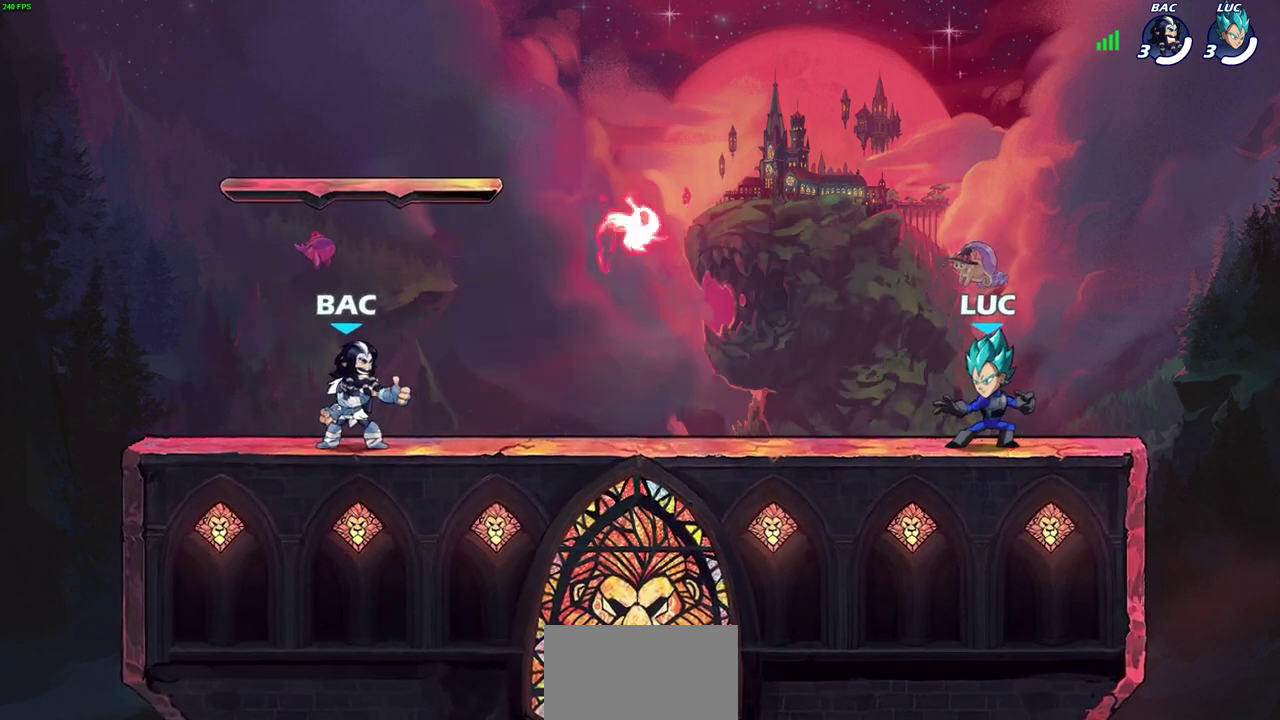
{"dt_ms": 300, "buttons": [], "left_stick": "center", "events": []}
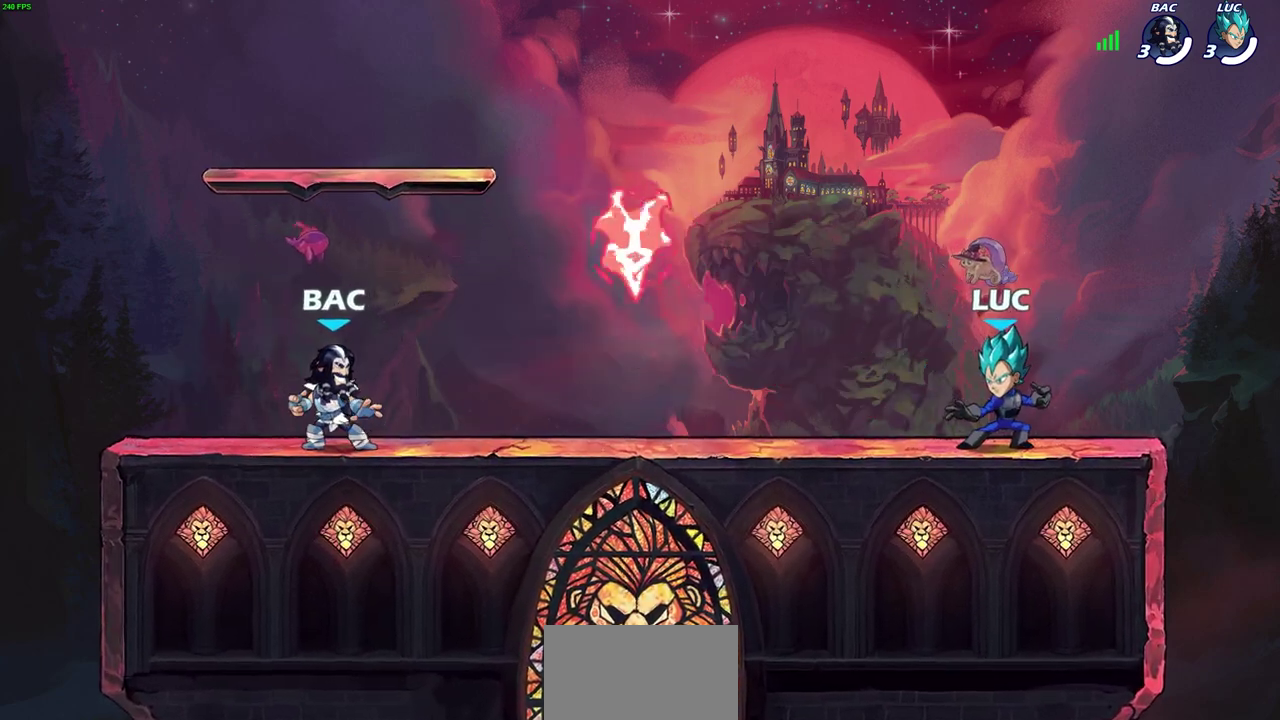
{"dt_ms": 300, "buttons": [], "left_stick": "center", "events": []}
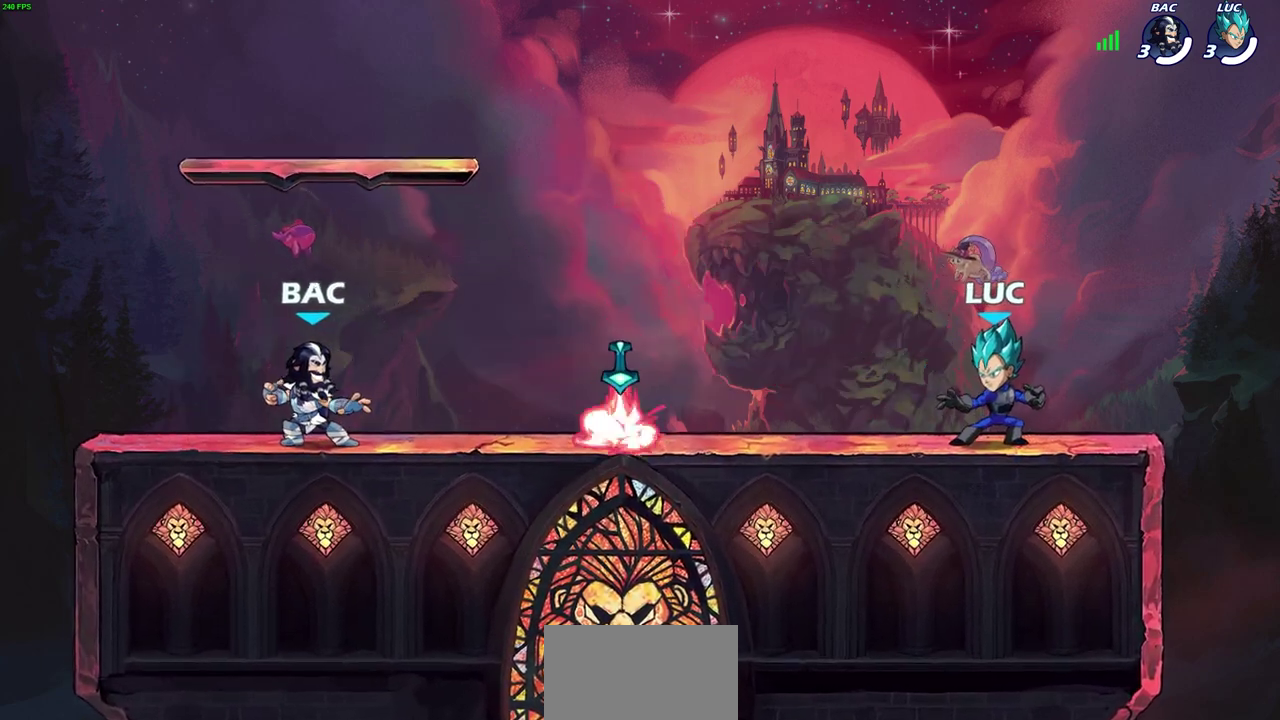
{"dt_ms": 700, "buttons": [], "left_stick": "center", "events": []}
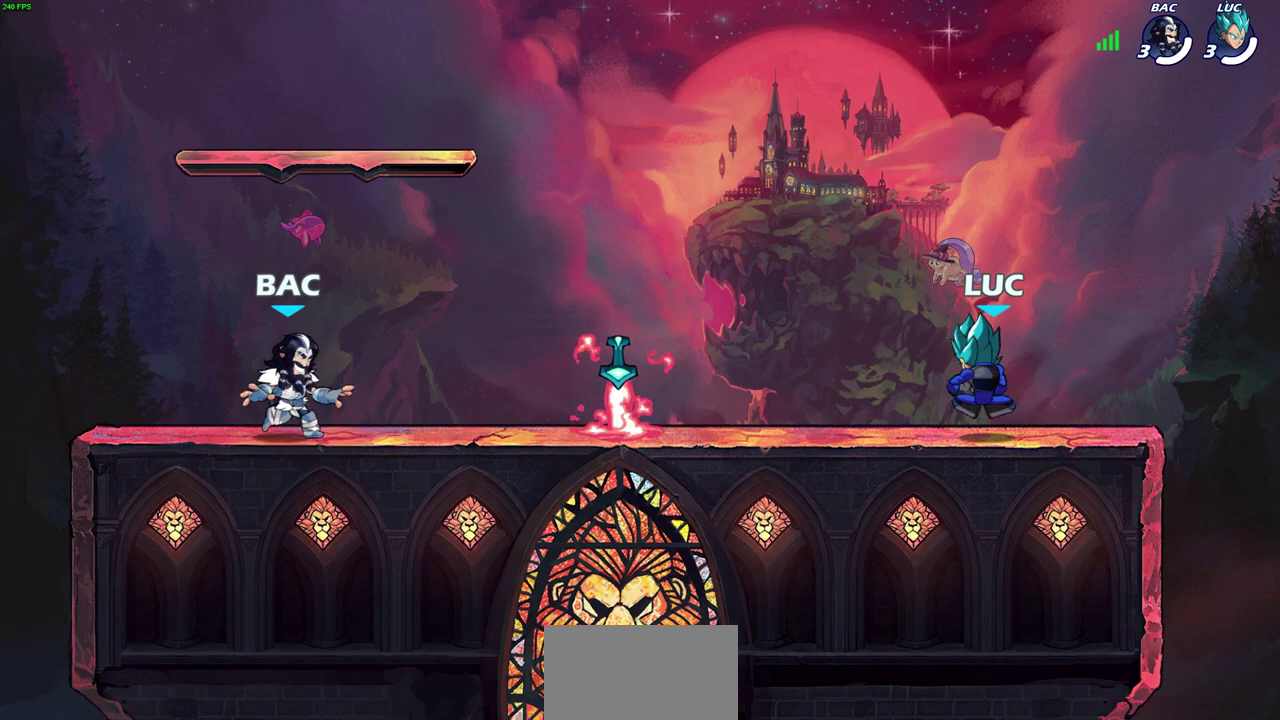
{"dt_ms": 300, "buttons": [], "left_stick": "center", "events": []}
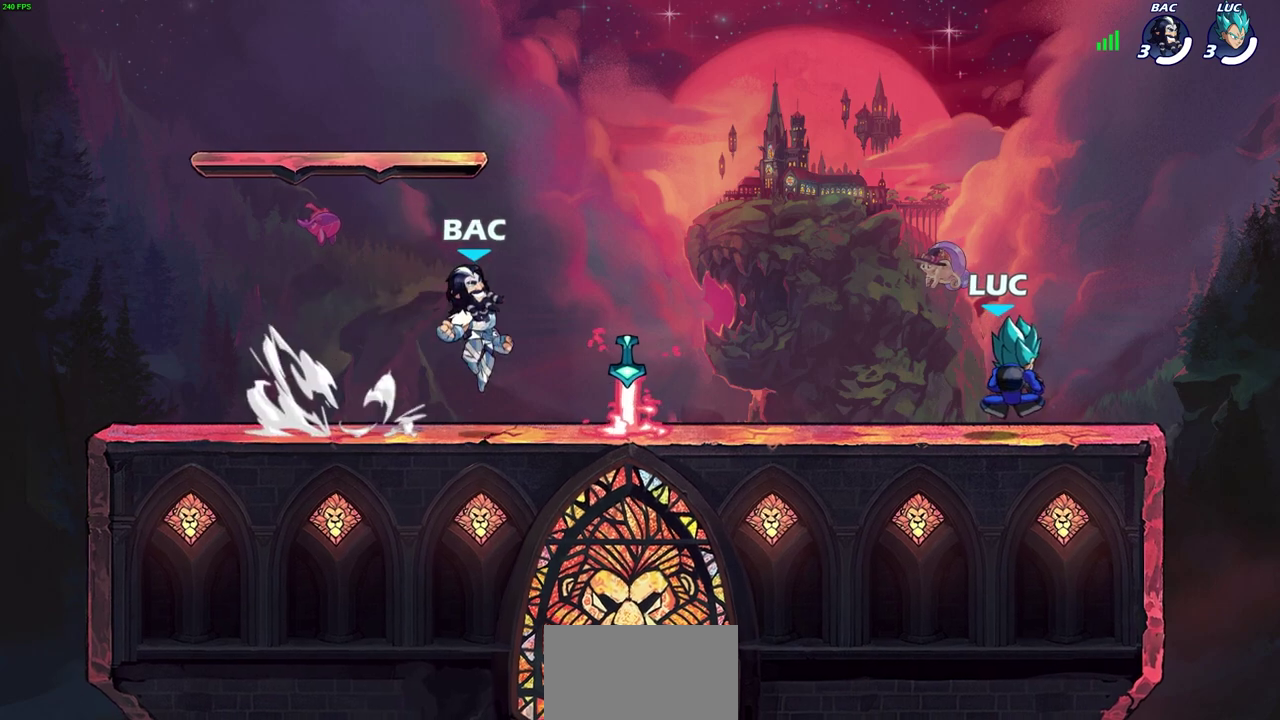
{"dt_ms": 600, "buttons": [], "left_stick": "center", "events": []}
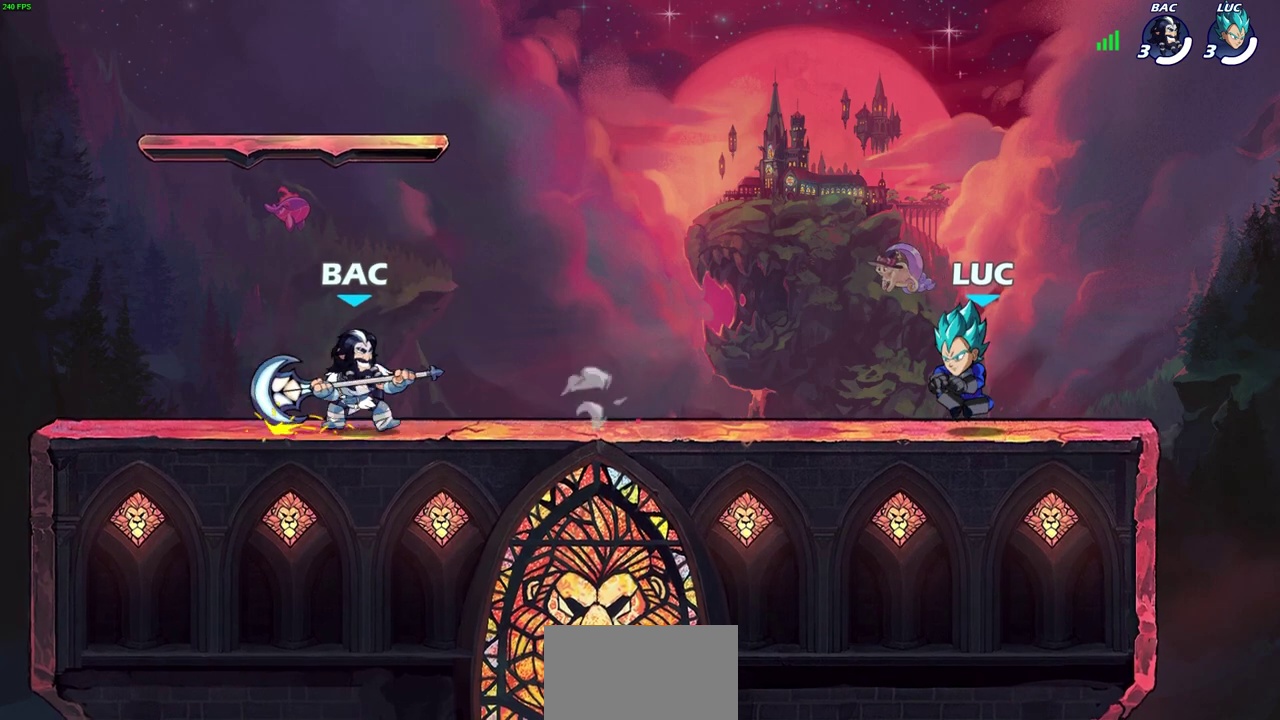
{"dt_ms": 800, "buttons": [], "left_stick": "center", "events": []}
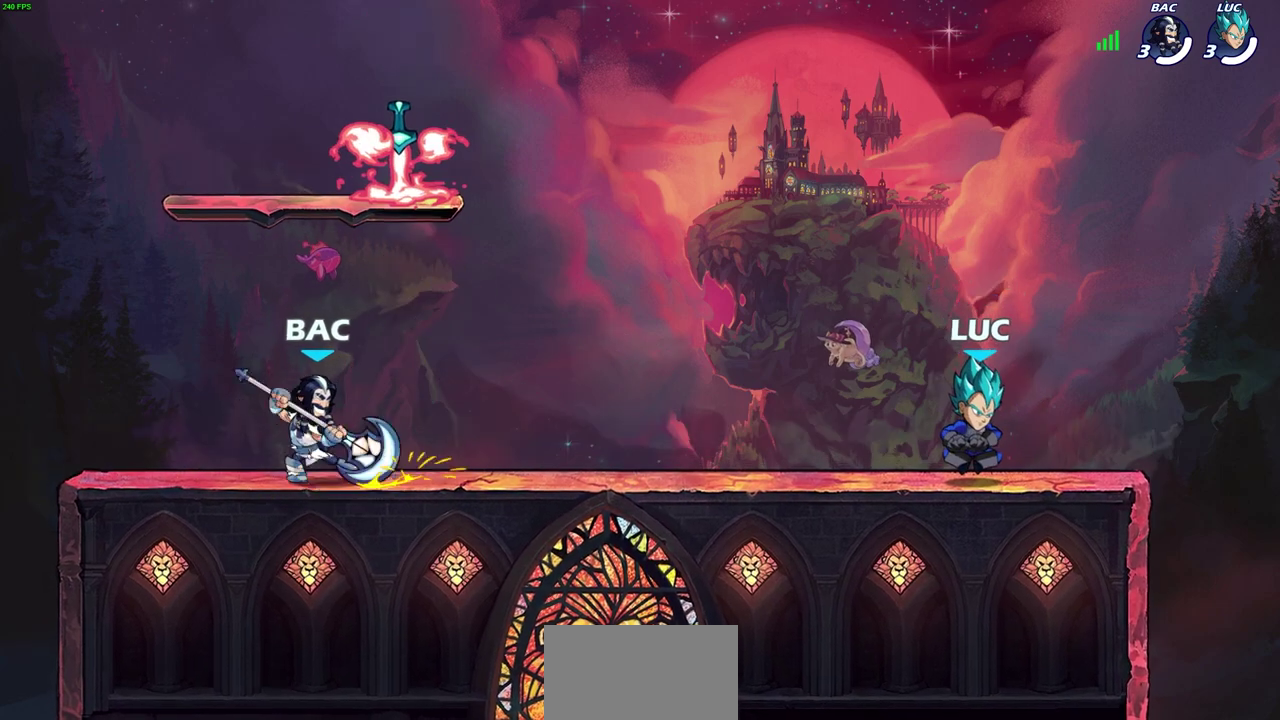
{"dt_ms": 300, "buttons": [], "left_stick": "center", "events": []}
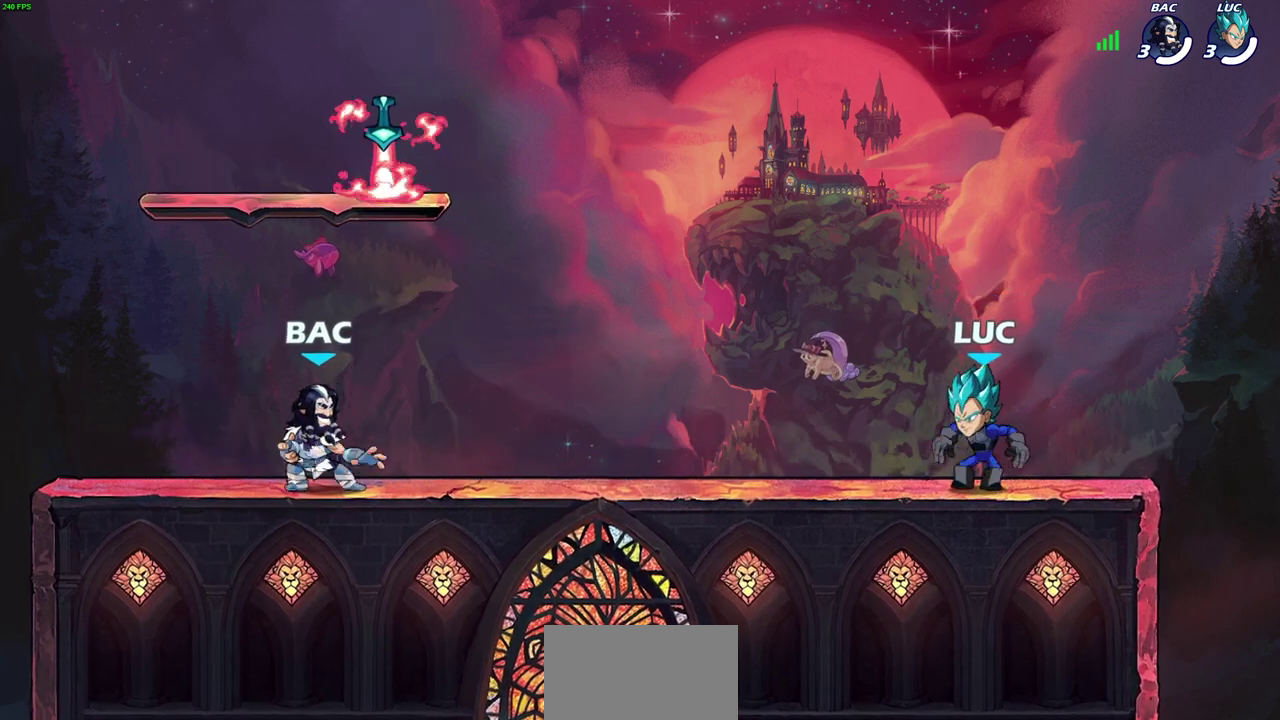
{"dt_ms": 300, "buttons": [], "left_stick": "center", "events": []}
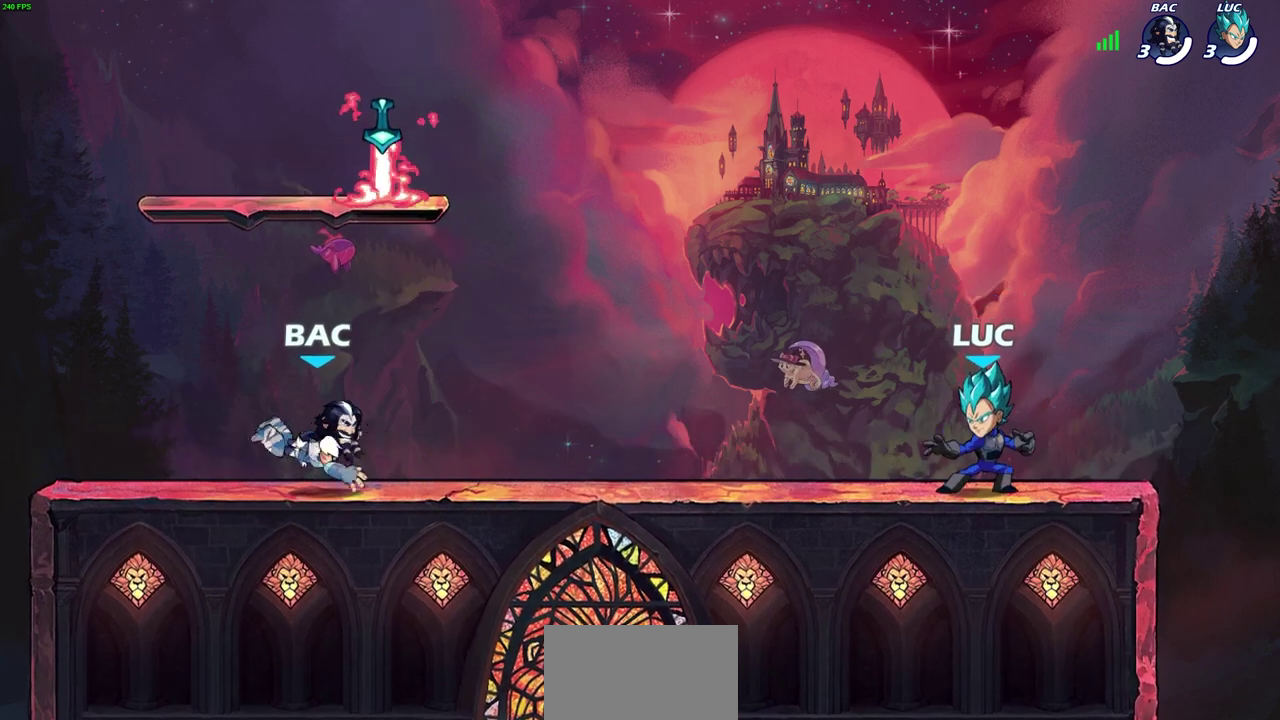
{"dt_ms": 700, "buttons": [], "left_stick": "center", "events": []}
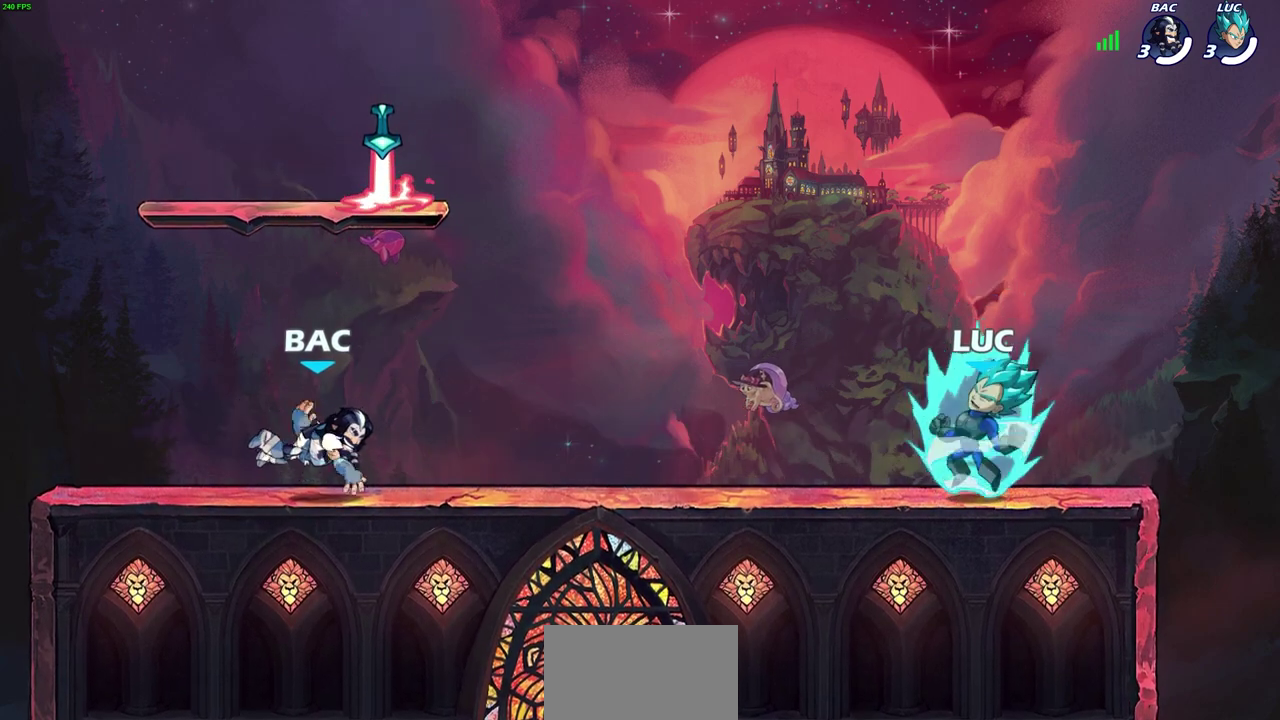
{"dt_ms": 600, "buttons": [], "left_stick": "up-left", "events": [[300, "left_stick", "up-left"]]}
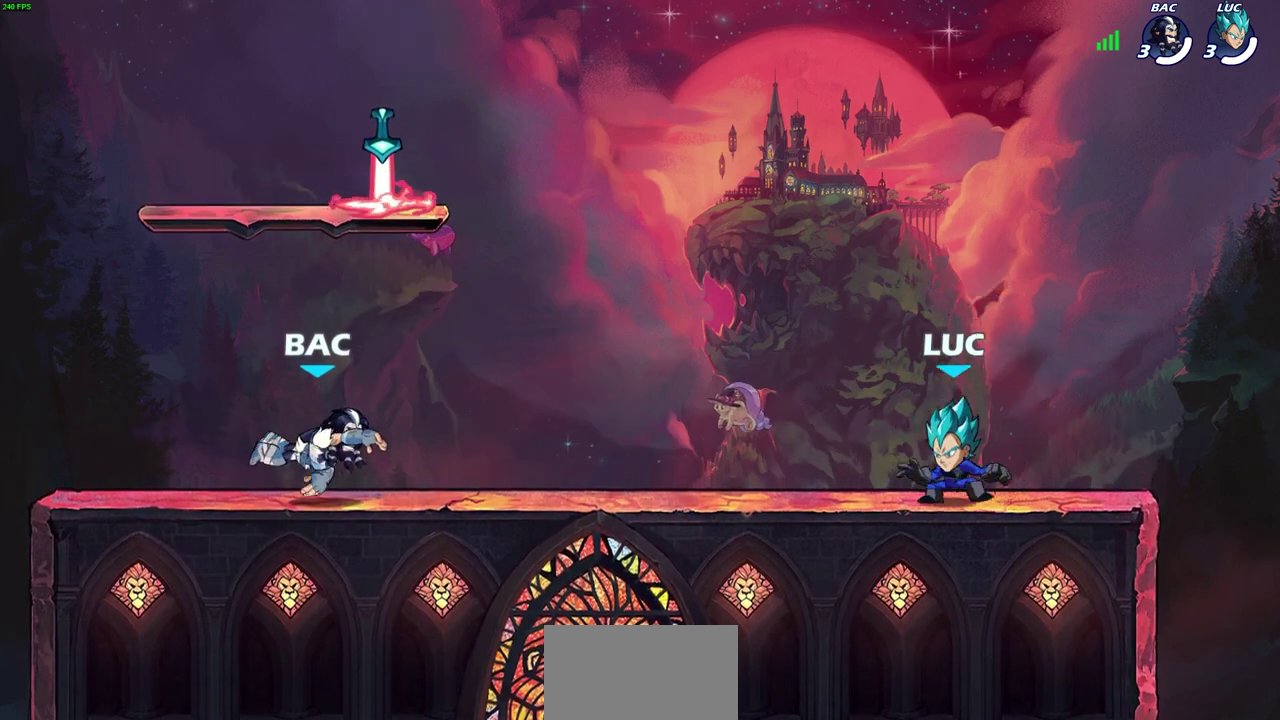
{"dt_ms": 400, "buttons": ["CROSS"], "left_stick": "up-left", "events": [[117, "L2", "down"], [300, "L2", "up"], [333, "CROSS", "down"]]}
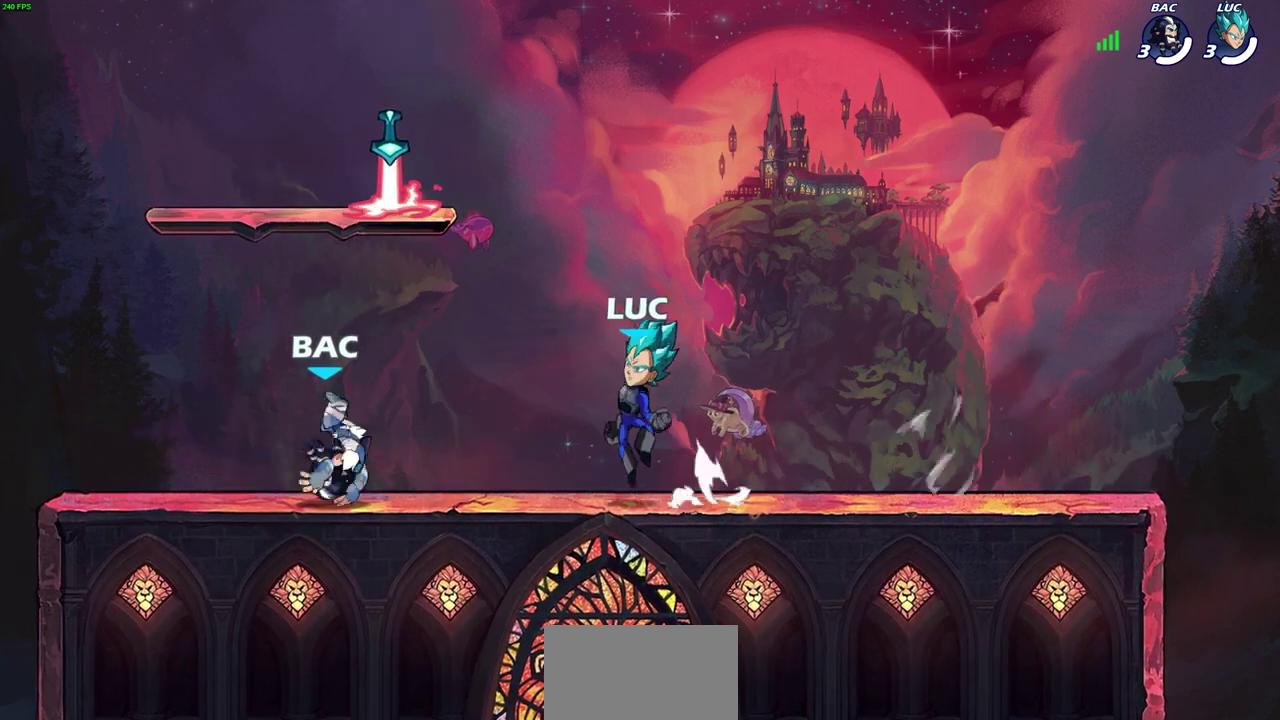
{"dt_ms": 300, "buttons": [], "left_stick": "right", "events": [[83, "CROSS", "up"], [100, "left_stick", "center"], [167, "CROSS", "down"], [283, "CROSS", "up"], [283, "left_stick", "right"]]}
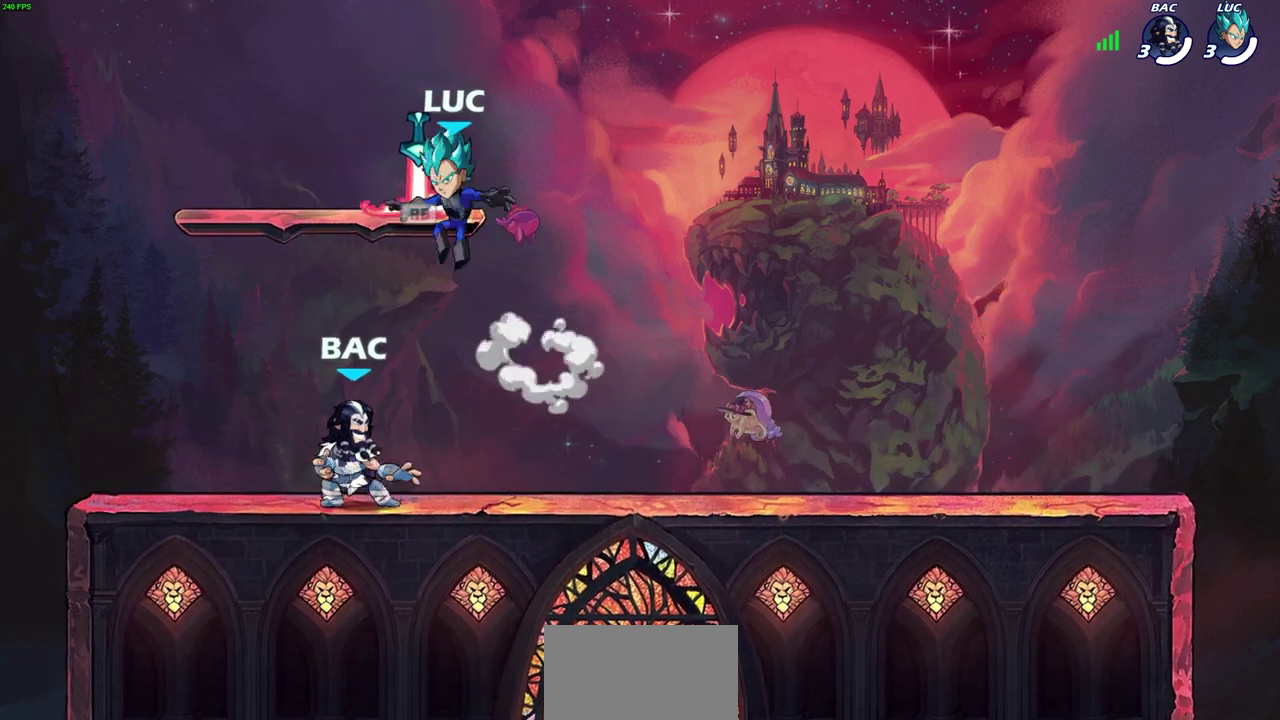
{"dt_ms": 700, "buttons": ["SQUARE", "R2"], "left_stick": "center", "events": [[133, "left_stick", "down"], [267, "left_stick", "down-left"], [467, "left_stick", "down-right"], [517, "left_stick", "right"], [633, "R2", "down"], [667, "SQUARE", "down"], [683, "left_stick", "center"]]}
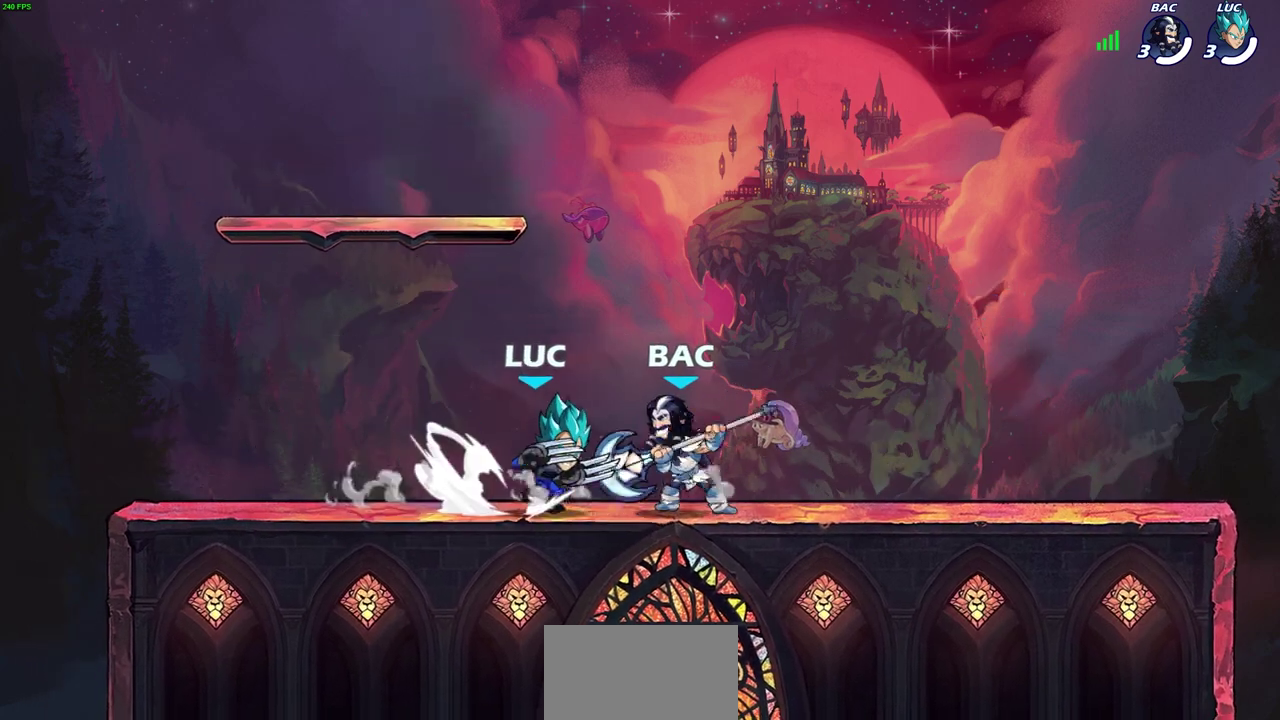
{"dt_ms": 700, "buttons": [], "left_stick": "center", "events": [[50, "R2", "up"], [67, "SQUARE", "up"], [167, "SQUARE", "down"], [250, "SQUARE", "up"], [350, "SQUARE", "down"], [417, "SQUARE", "up"], [517, "R2", "down"], [533, "left_stick", "down"], [550, "SQUARE", "down"], [650, "R2", "up"], [650, "SQUARE", "up"], [700, "left_stick", "center"]]}
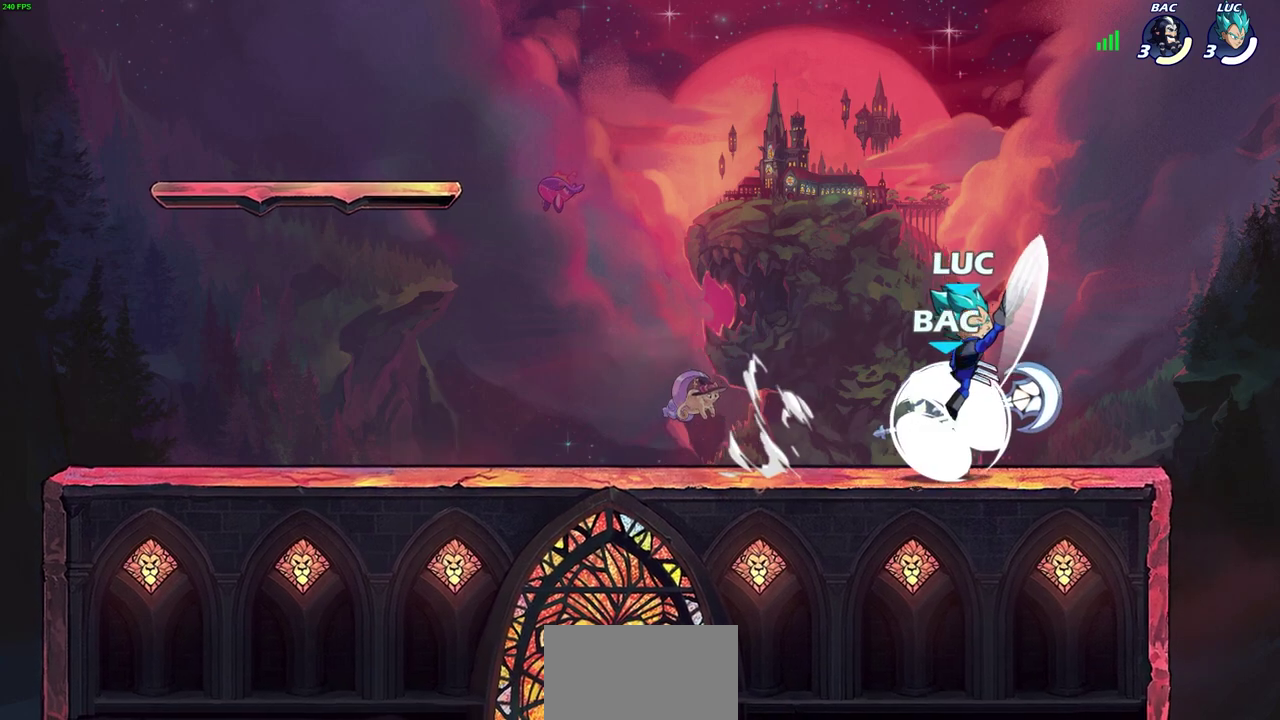
{"dt_ms": 300, "buttons": [], "left_stick": "right", "events": [[233, "left_stick", "right"]]}
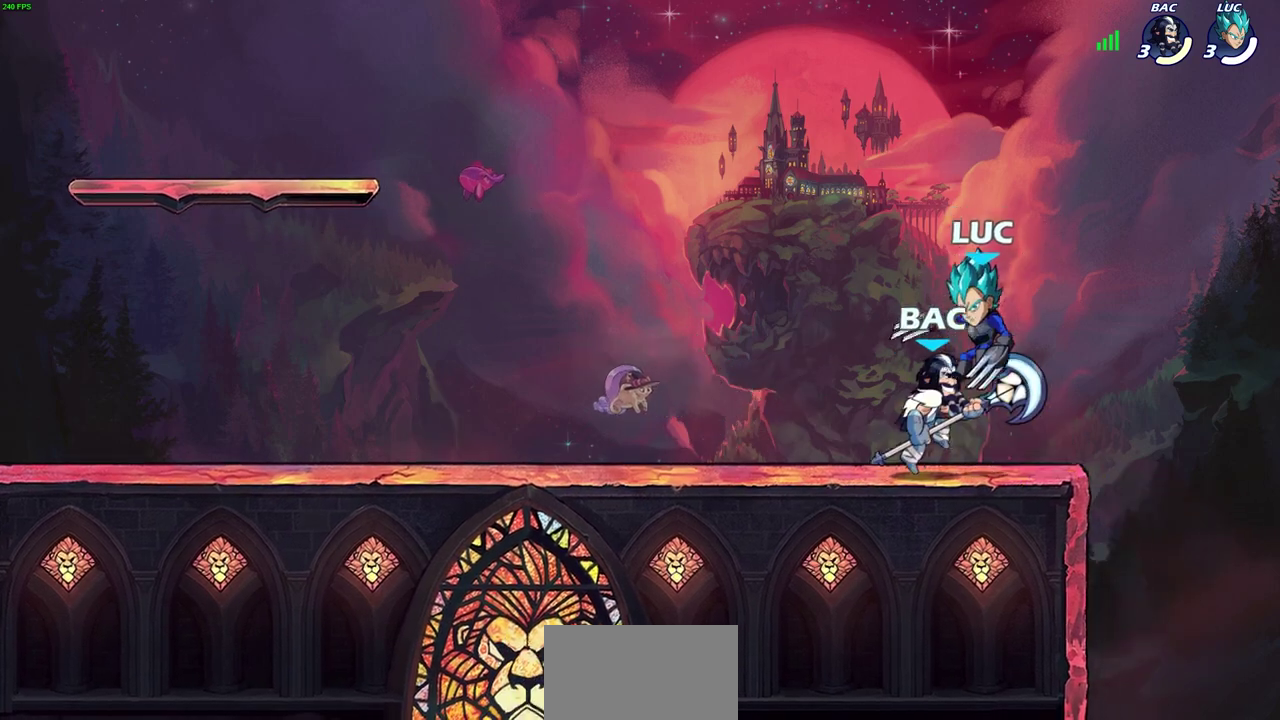
{"dt_ms": 300, "buttons": ["CROSS", "R2"], "left_stick": "up-left", "events": [[133, "left_stick", "up-right"], [183, "CROSS", "down"], [183, "R2", "down"], [300, "left_stick", "up-left"]]}
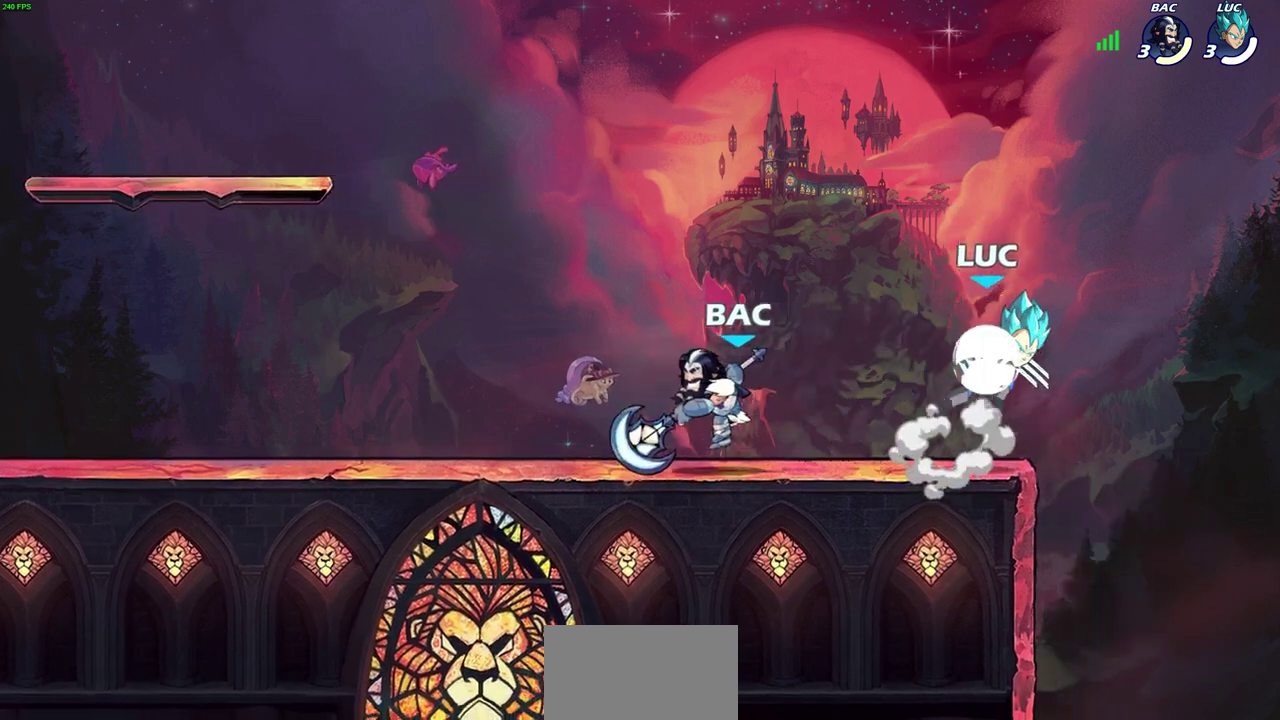
{"dt_ms": 700, "buttons": [], "left_stick": "down"}
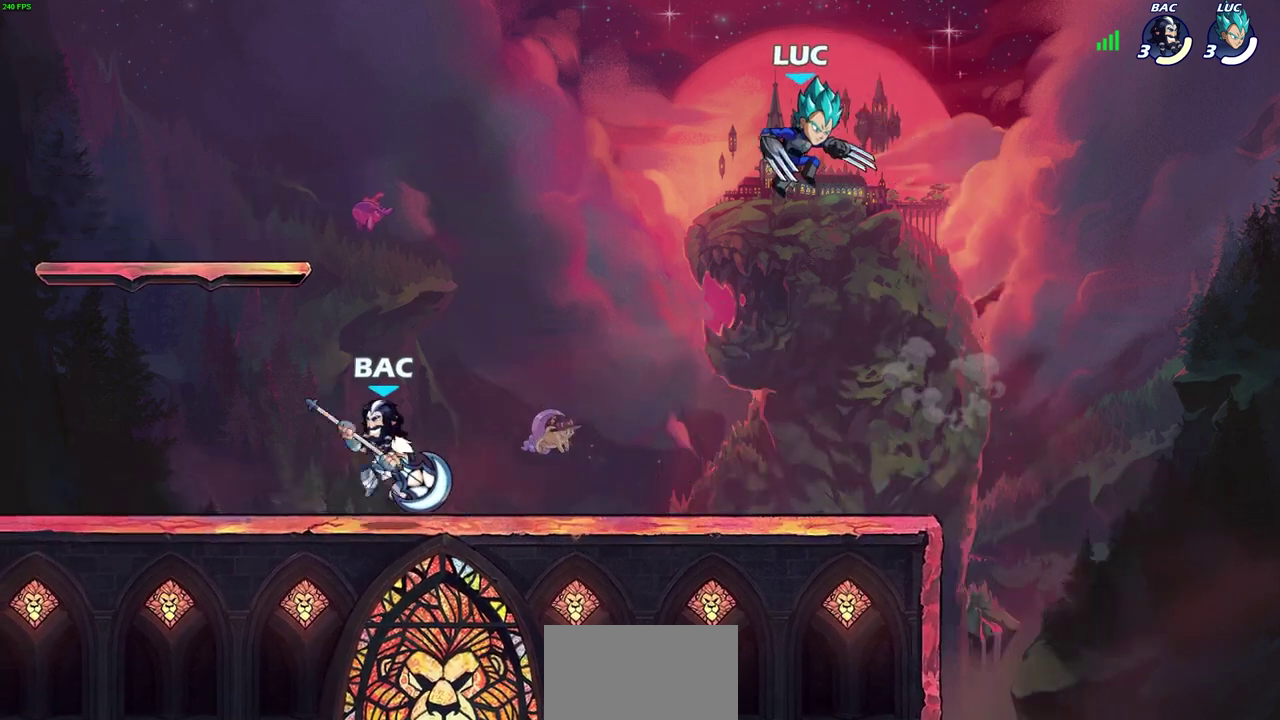
{"dt_ms": 500, "buttons": [], "left_stick": "center", "events": [[17, "left_stick", "down-left"], [217, "left_stick", "center"]]}
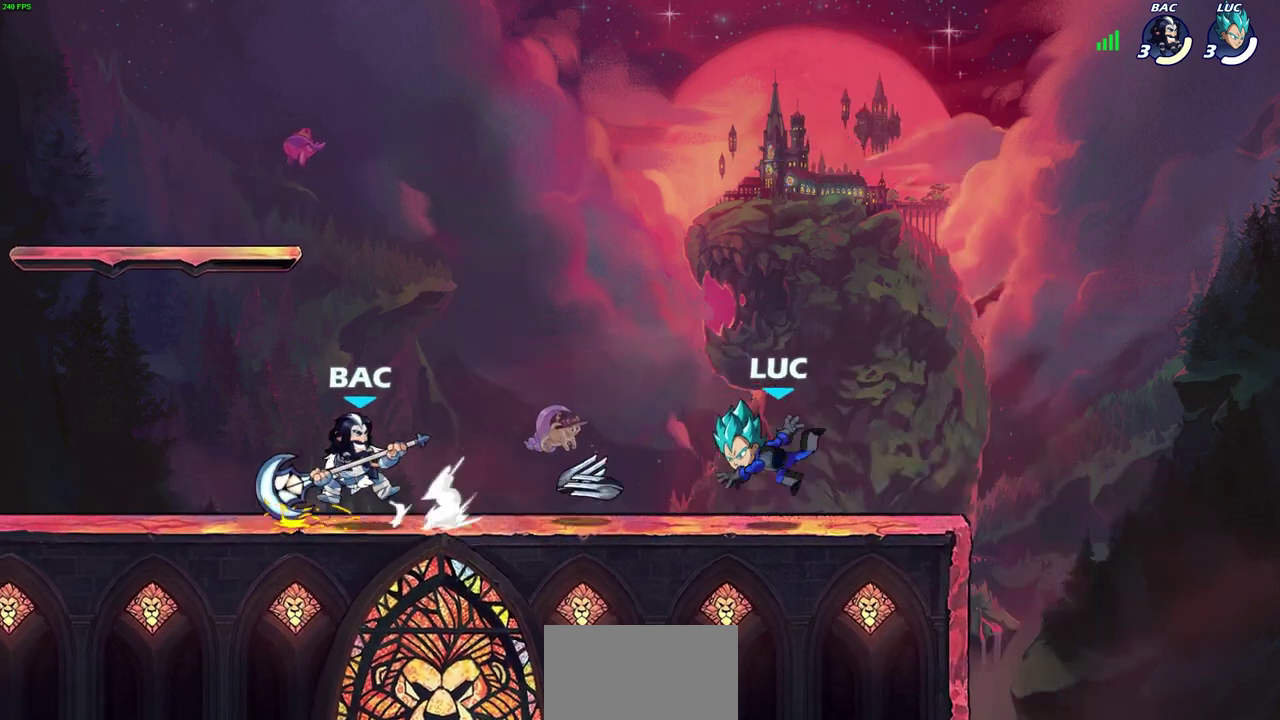
{"dt_ms": 400, "buttons": [], "left_stick": "left", "events": [[33, "left_stick", "left"], [83, "R2", "down"], [233, "R2", "up"]]}
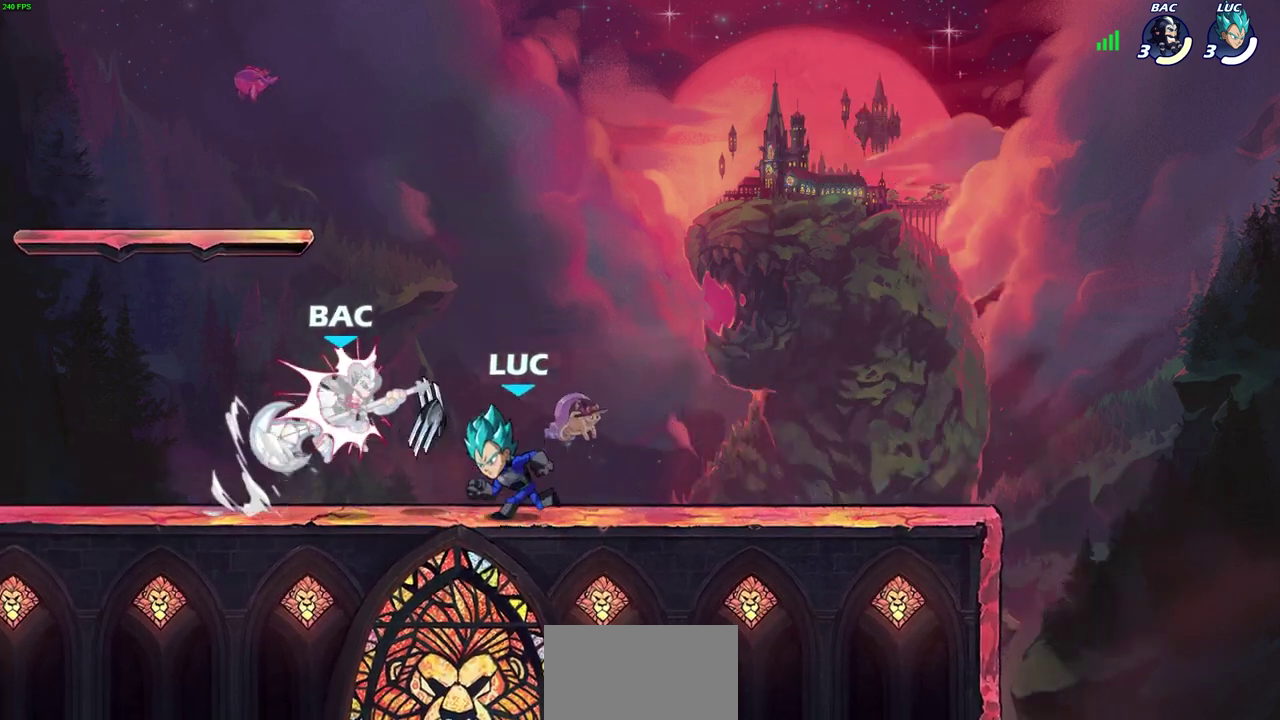
{"dt_ms": 600, "buttons": ["SQUARE"], "left_stick": "center", "events": [[100, "left_stick", "center"], [133, "SQUARE", "down"], [200, "SQUARE", "up"], [300, "SQUARE", "down"], [350, "SQUARE", "up"], [450, "SQUARE", "down"], [533, "SQUARE", "up"], [600, "SQUARE", "down"]]}